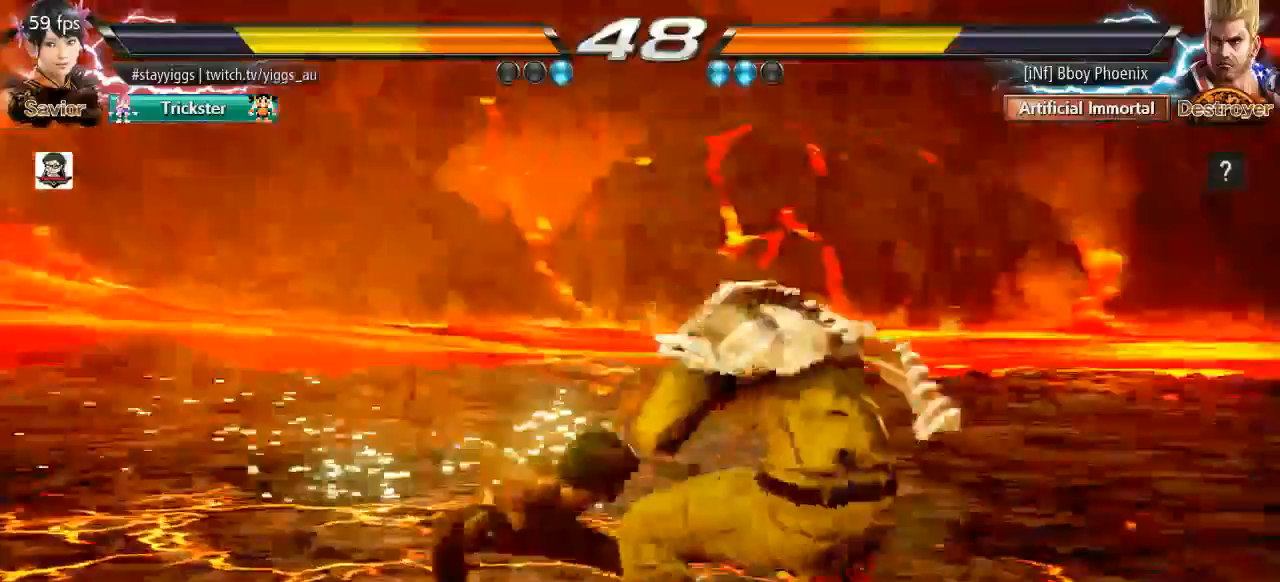
Gameplay with a controller (arcade stick); each line is a JSON object with the inputs held at the frame after it (dt_ms = milliseconds from this image to that frame). "events" lists button and stick changes between this image and that frame as [ms after this image, input, new state], when the widget could be followed in between. Not read: L3 R3 SELECT START.
{"dt_ms": 500, "buttons": [], "left_stick": "center", "events": [[67, "CIRCLE", "down"], [100, "CROSS", "down"], [150, "CIRCLE", "up"], [200, "CROSS", "up"]]}
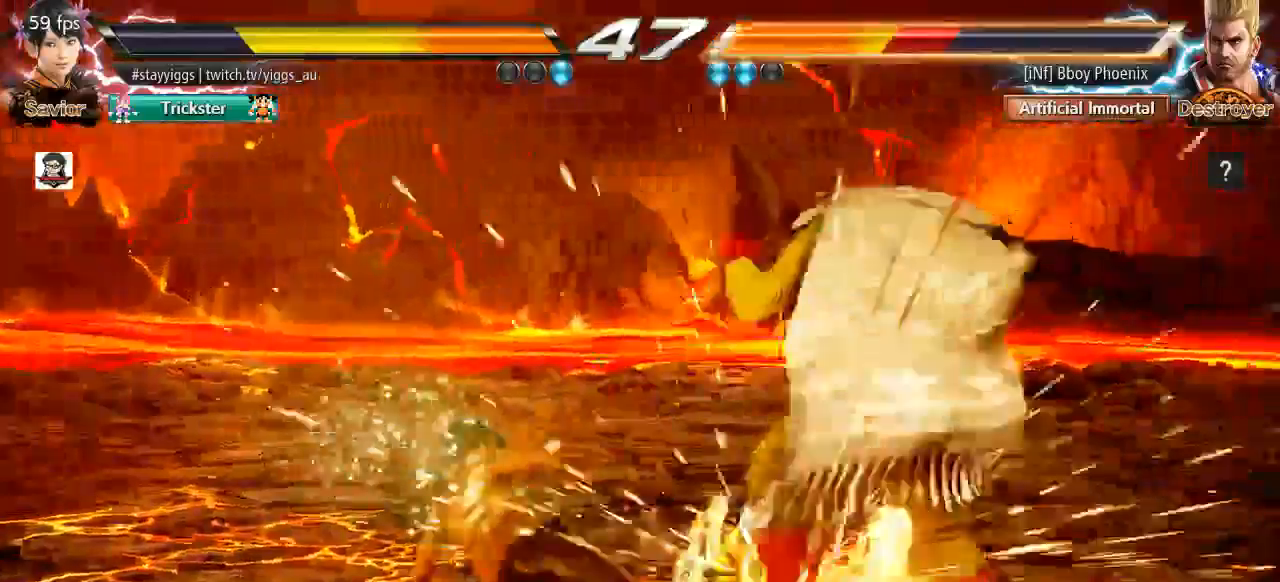
{"dt_ms": 500, "buttons": [], "left_stick": "center", "events": []}
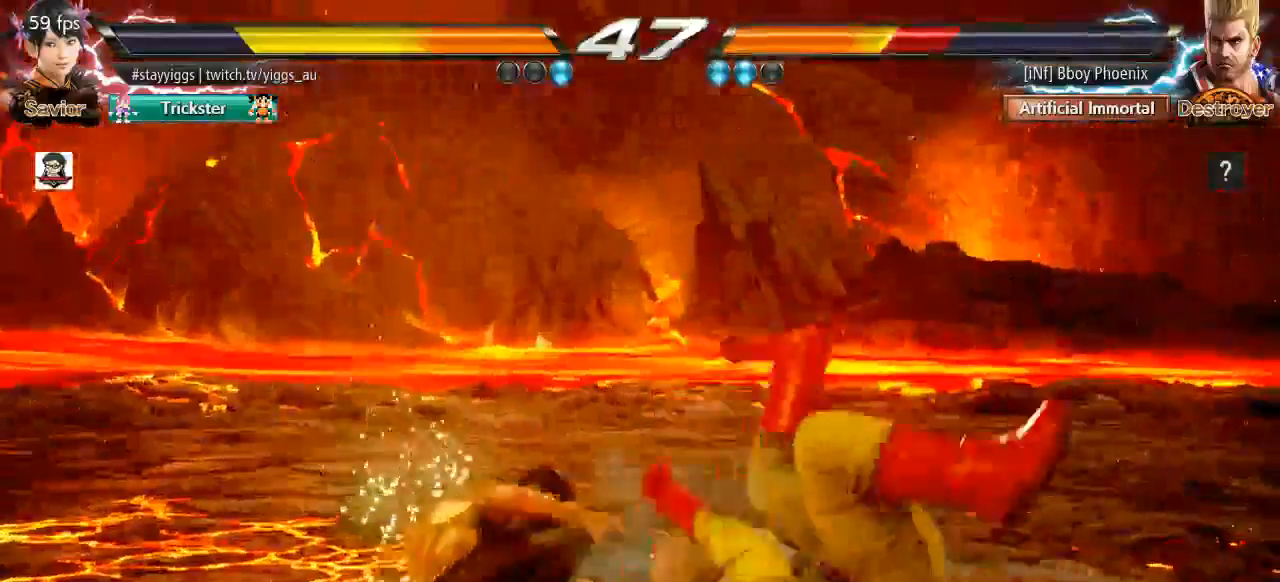
{"dt_ms": 1000, "buttons": [], "left_stick": "center", "events": [[100, "L1", "down"], [100, "left_stick", "up"], [150, "R1", "down"], [200, "L1", "up"], [200, "R2", "down"], [233, "R1", "up"], [233, "left_stick", "center"], [283, "R2", "up"], [367, "TRIANGLE", "down"], [367, "left_stick", "down-right"], [400, "SQUARE", "down"], [600, "TRIANGLE", "up"], [667, "SQUARE", "up"], [917, "left_stick", "center"]]}
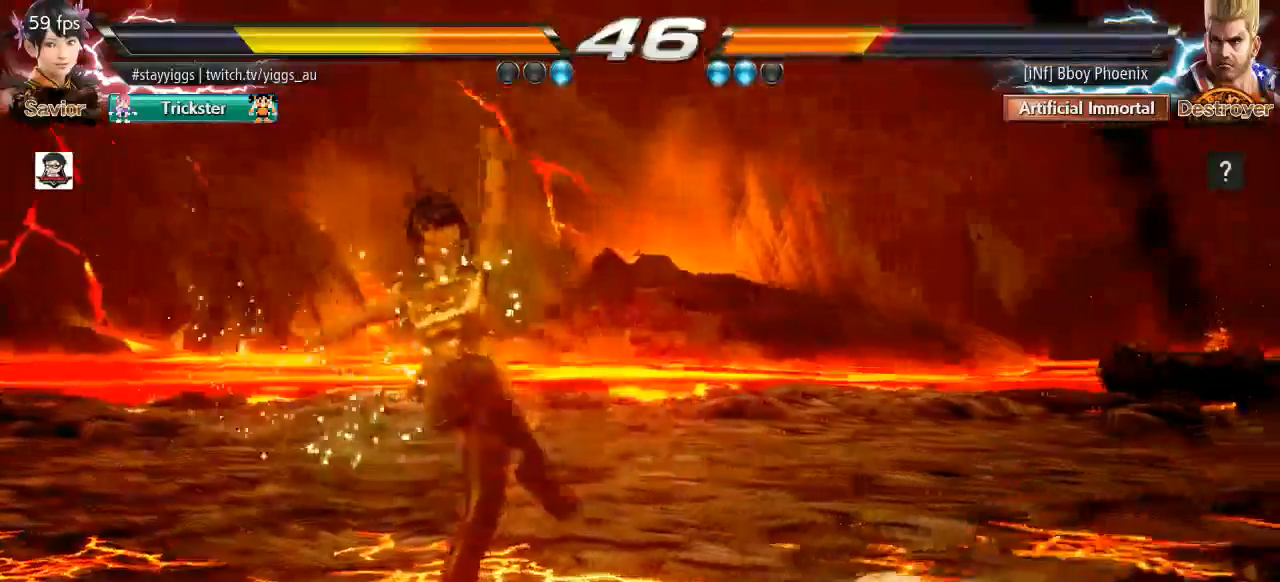
{"dt_ms": 500, "buttons": ["CROSS"], "left_stick": "right", "events": [[133, "left_stick", "right"], [217, "left_stick", "center"], [300, "left_stick", "right"], [500, "CROSS", "down"]]}
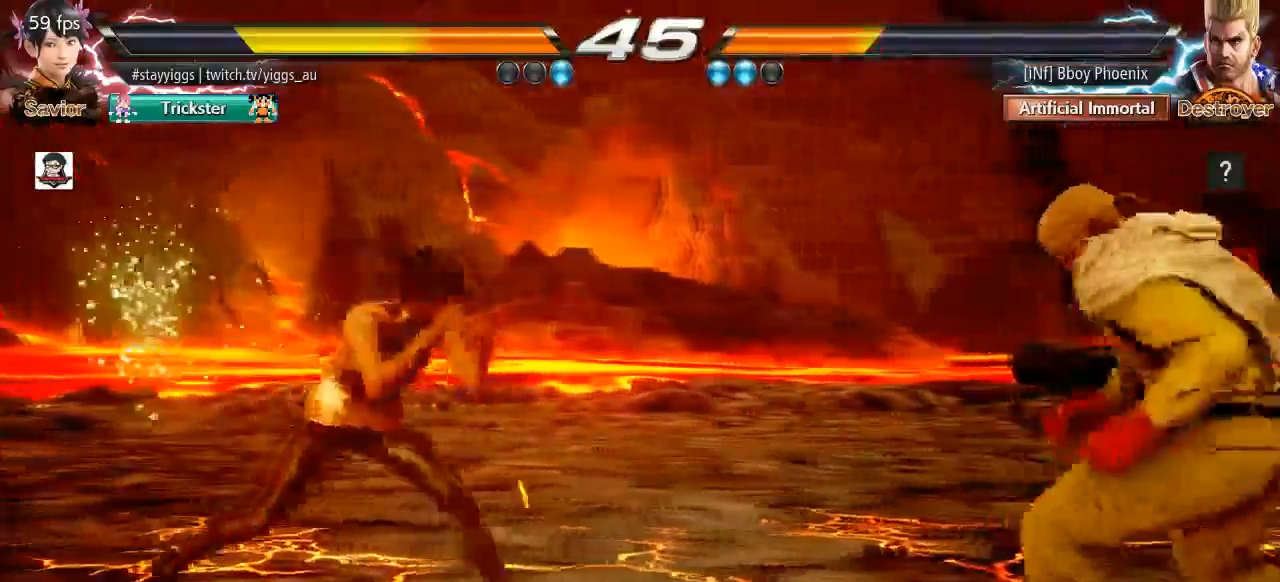
{"dt_ms": 500, "buttons": [], "left_stick": "left", "events": [[133, "CROSS", "up"], [167, "left_stick", "center"], [500, "left_stick", "left"]]}
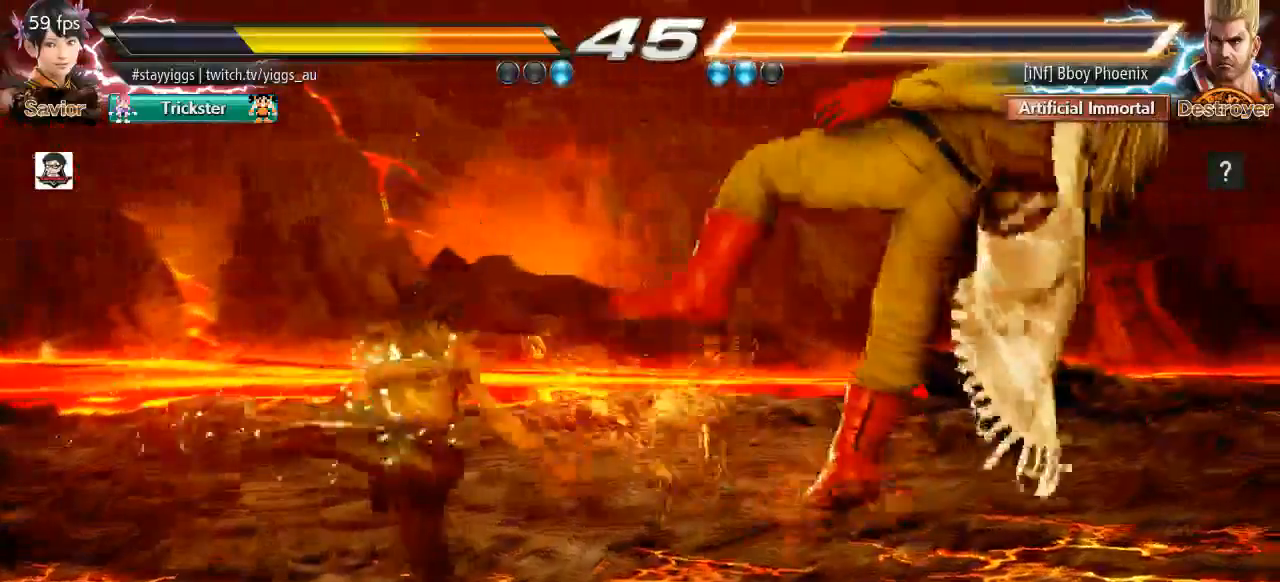
{"dt_ms": 500, "buttons": [], "left_stick": "center", "events": [[83, "left_stick", "center"], [133, "TRIANGLE", "down"], [267, "TRIANGLE", "up"]]}
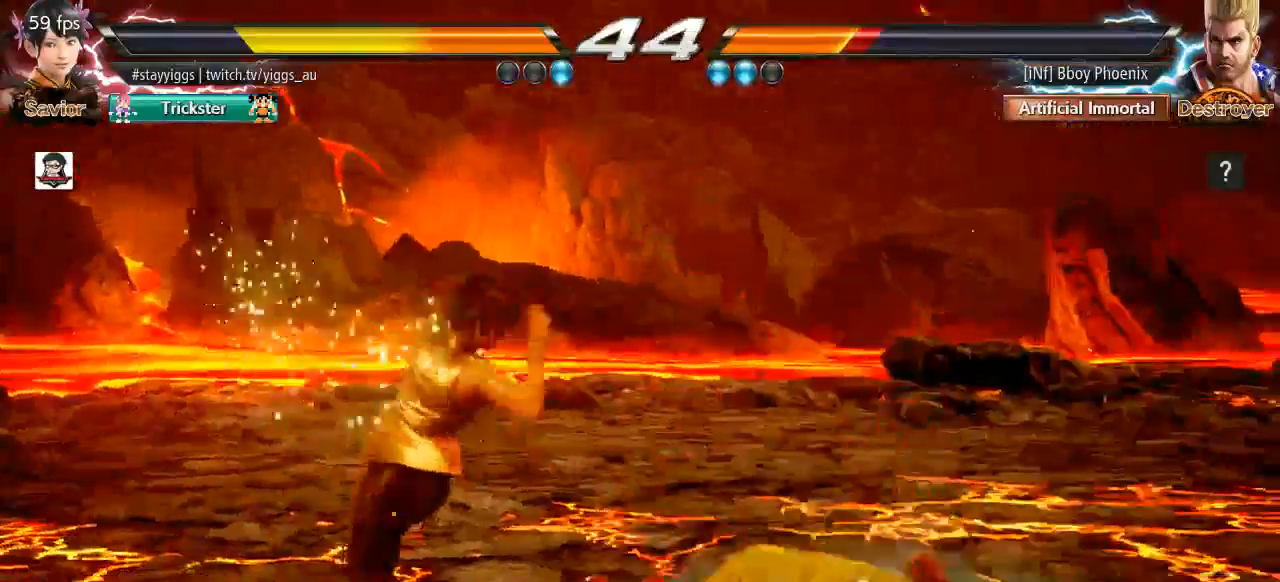
{"dt_ms": 500, "buttons": [], "left_stick": "center", "events": [[133, "SQUARE", "down"], [233, "SQUARE", "up"]]}
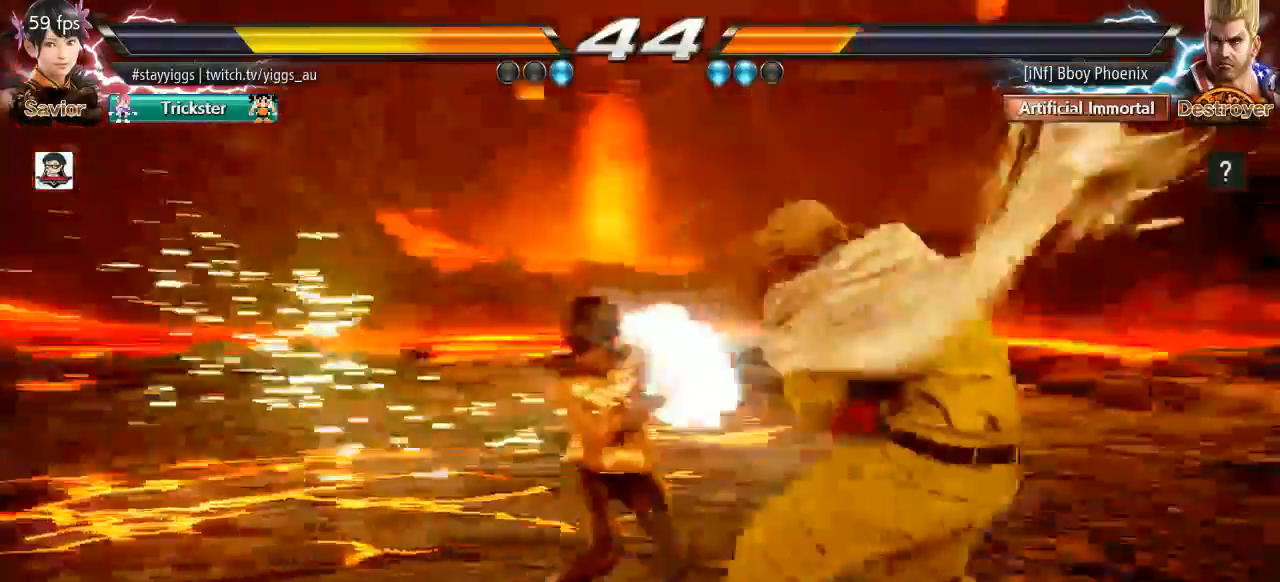
{"dt_ms": 500, "buttons": [], "left_stick": "right", "events": [[267, "left_stick", "right"], [317, "CIRCLE", "down"], [367, "CIRCLE", "up"], [433, "CIRCLE", "down"], [433, "CROSS", "down"], [500, "CIRCLE", "up"], [500, "CROSS", "up"]]}
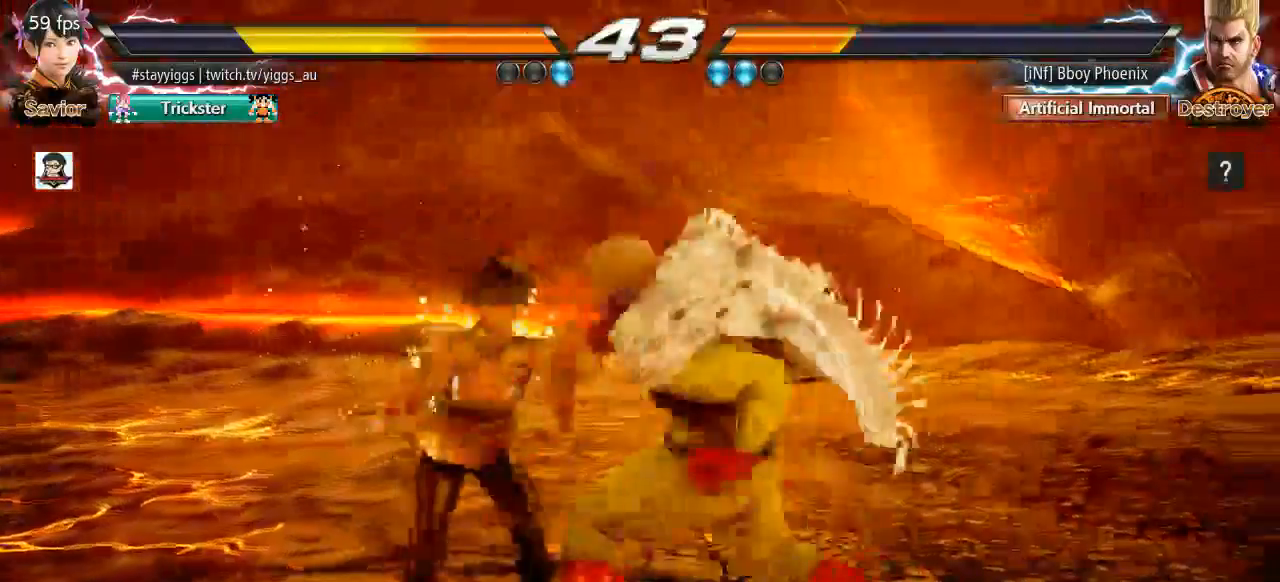
{"dt_ms": 500, "buttons": [], "left_stick": "left", "events": [[50, "CIRCLE", "down"], [50, "CROSS", "down"], [133, "left_stick", "center"], [300, "CROSS", "up"], [333, "CIRCLE", "up"], [400, "left_stick", "left"]]}
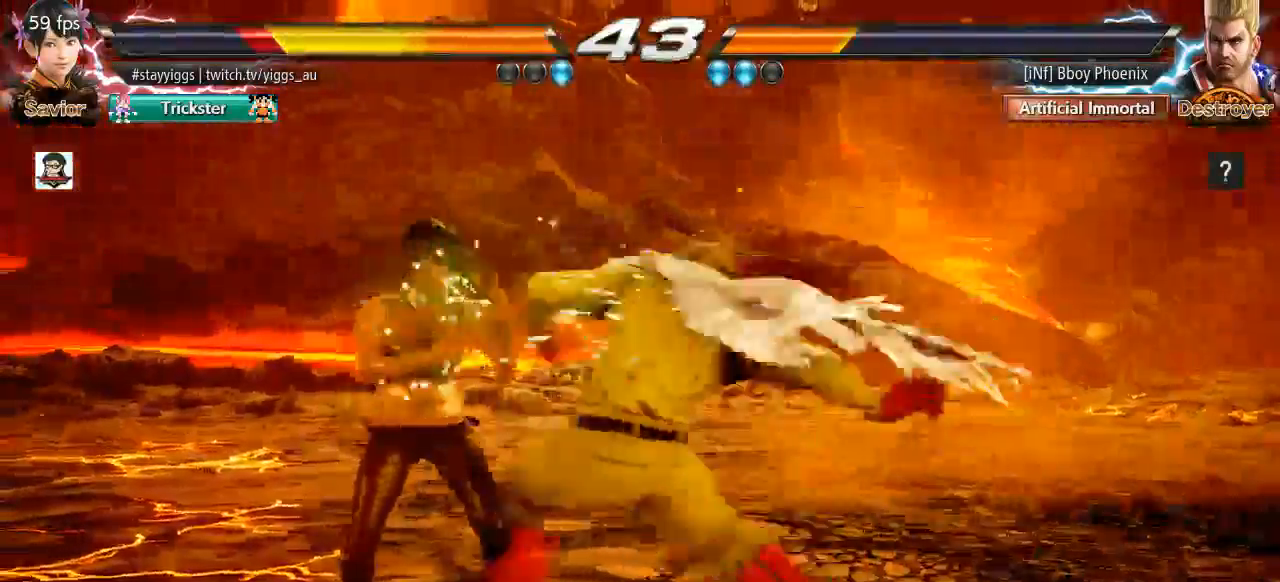
{"dt_ms": 500, "buttons": [], "left_stick": "center", "events": [[83, "left_stick", "center"], [150, "left_stick", "left"], [400, "L1", "down"], [400, "left_stick", "down"], [483, "L1", "up"], [500, "left_stick", "center"]]}
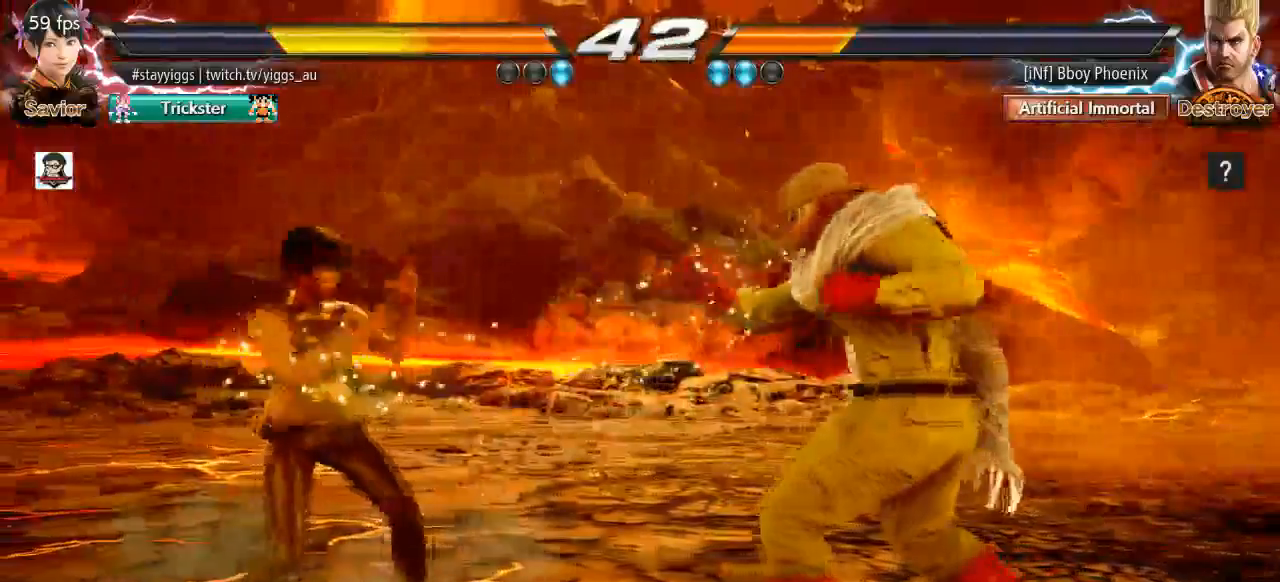
{"dt_ms": 500, "buttons": [], "left_stick": "center", "events": [[217, "CIRCLE", "down"], [250, "CROSS", "down"], [283, "R2", "down"], [300, "CIRCLE", "up"], [333, "R2", "up"], [400, "CROSS", "up"]]}
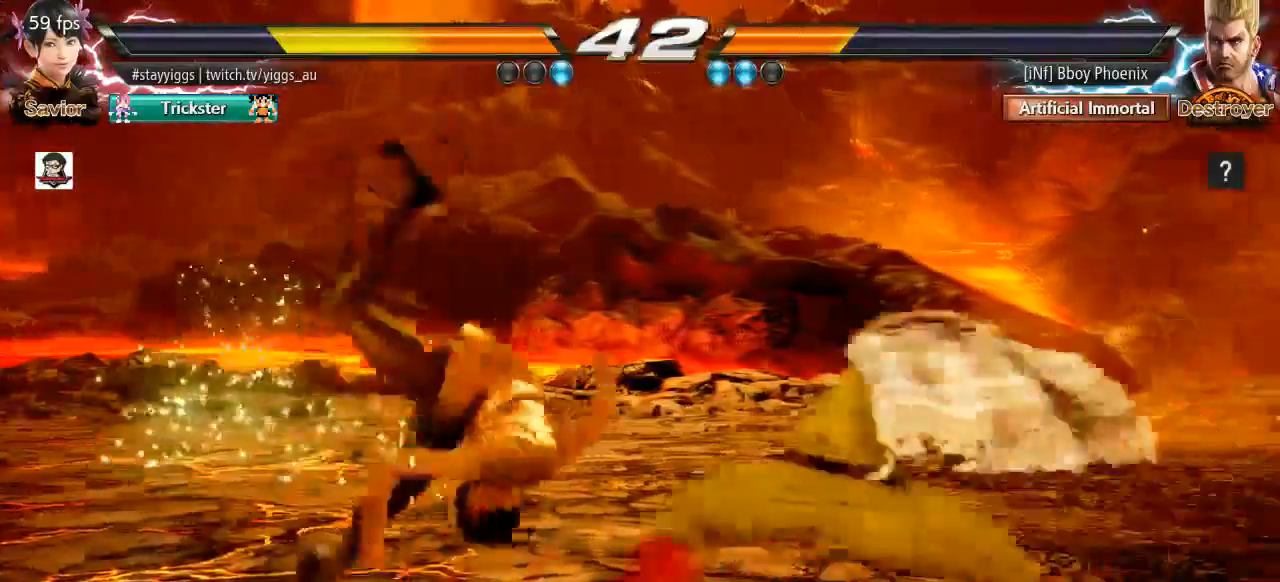
{"dt_ms": 500, "buttons": [], "left_stick": "center", "events": [[333, "left_stick", "left"], [500, "left_stick", "center"]]}
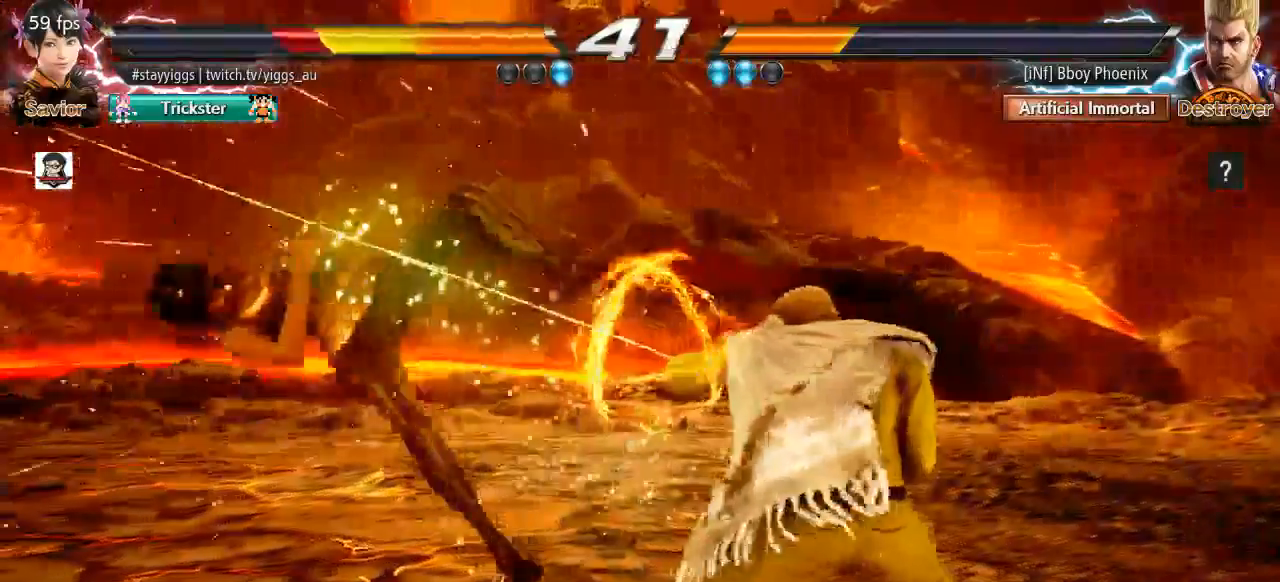
{"dt_ms": 500, "buttons": [], "left_stick": "center", "events": [[200, "TRIANGLE", "down"], [233, "SQUARE", "down"], [300, "CROSS", "down"], [300, "TRIANGLE", "up"], [400, "SQUARE", "up"], [450, "CROSS", "up"]]}
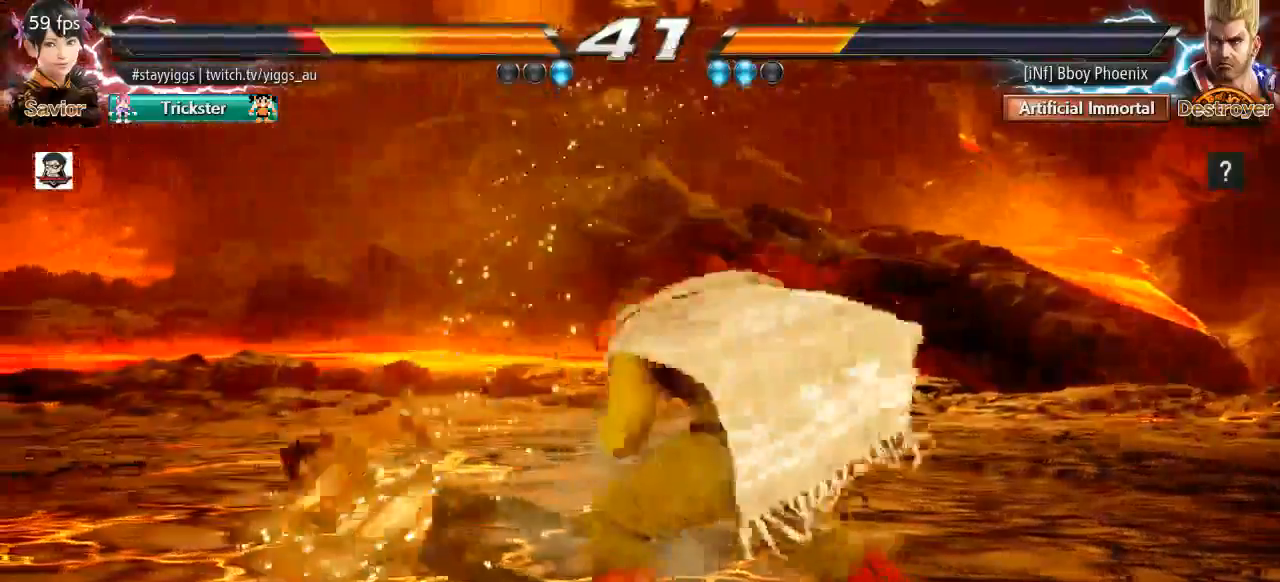
{"dt_ms": 500, "buttons": [], "left_stick": "center", "events": [[133, "left_stick", "left"], [433, "left_stick", "center"]]}
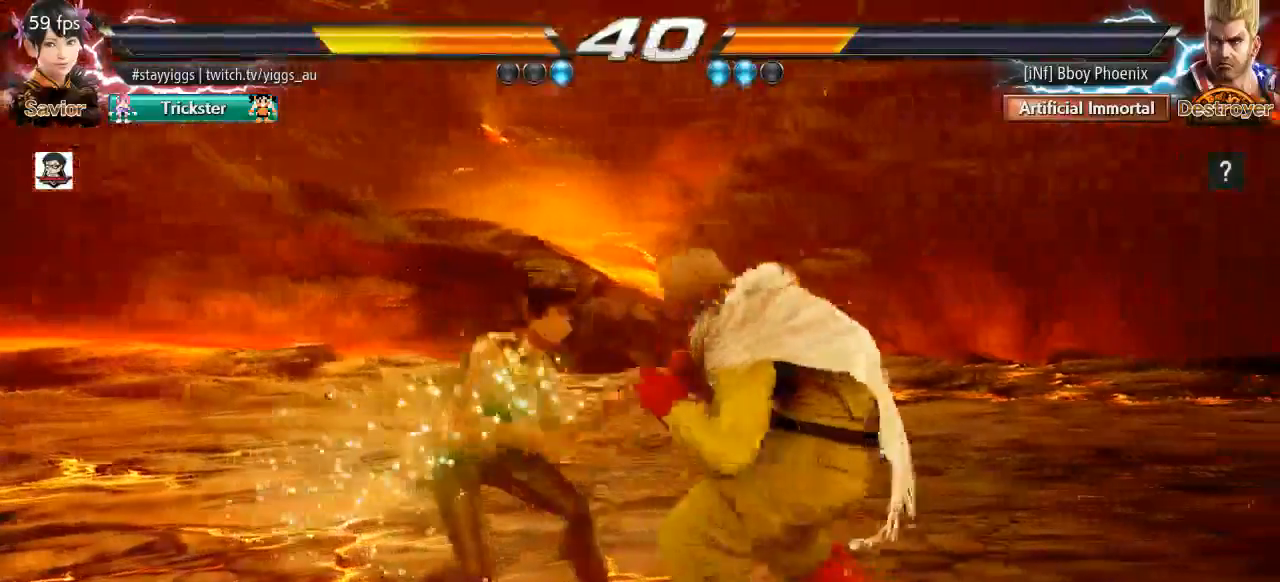
{"dt_ms": 500, "buttons": [], "left_stick": "left", "events": [[333, "left_stick", "left"], [433, "left_stick", "center"], [500, "left_stick", "left"]]}
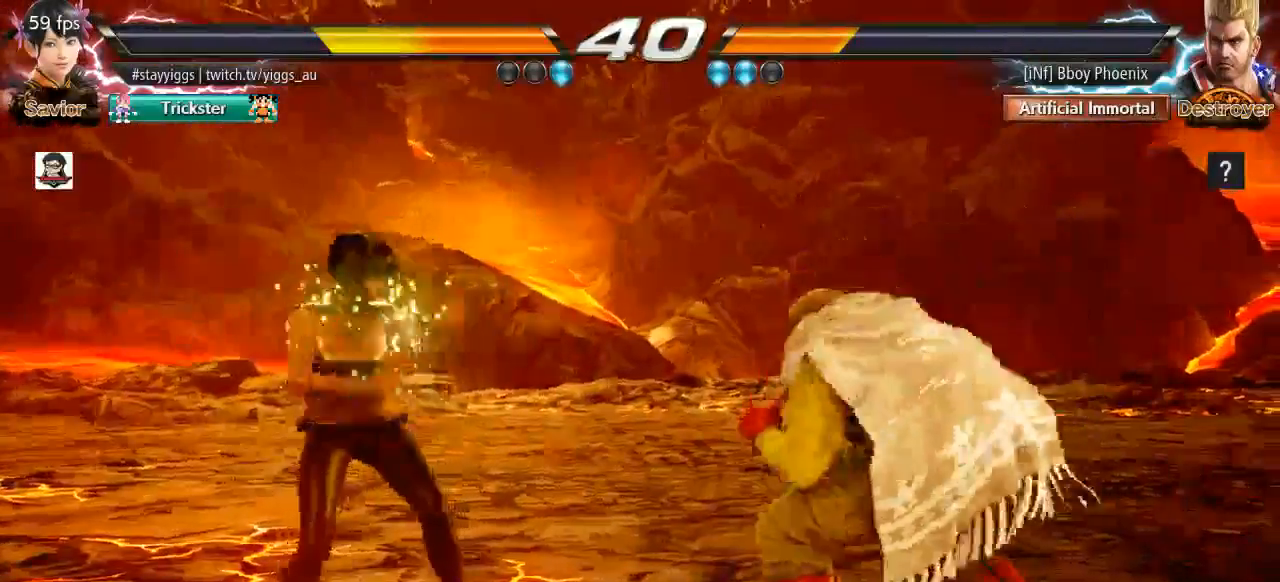
{"dt_ms": 500, "buttons": [], "left_stick": "center", "events": [[400, "left_stick", "down"], [467, "left_stick", "center"]]}
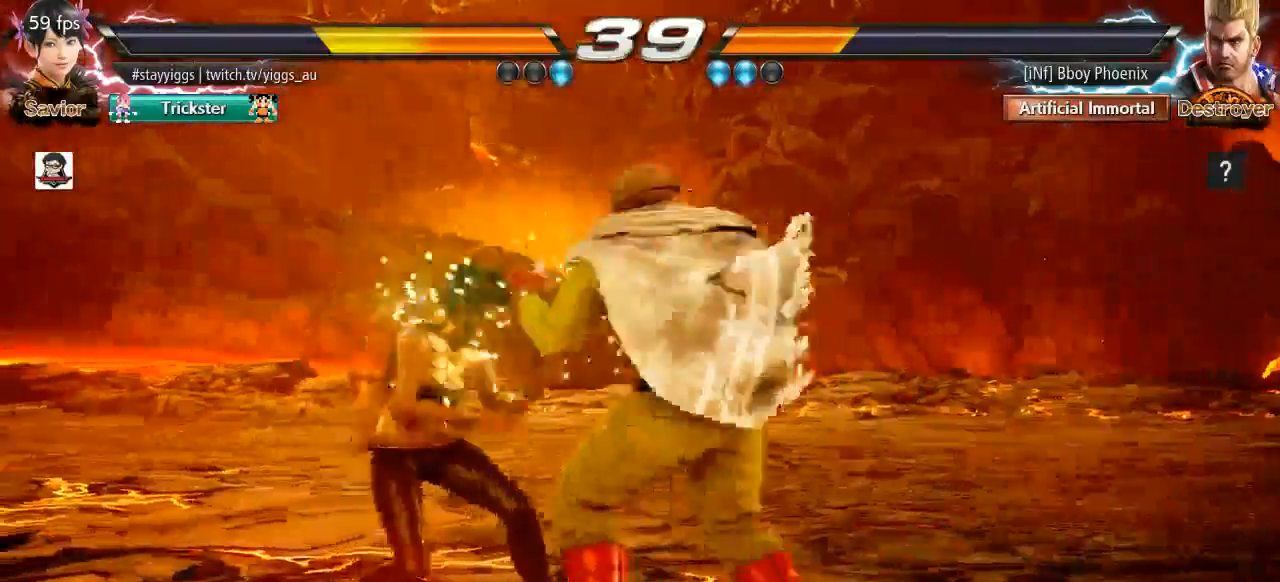
{"dt_ms": 500, "buttons": [], "left_stick": "left", "events": [[67, "left_stick", "left"]]}
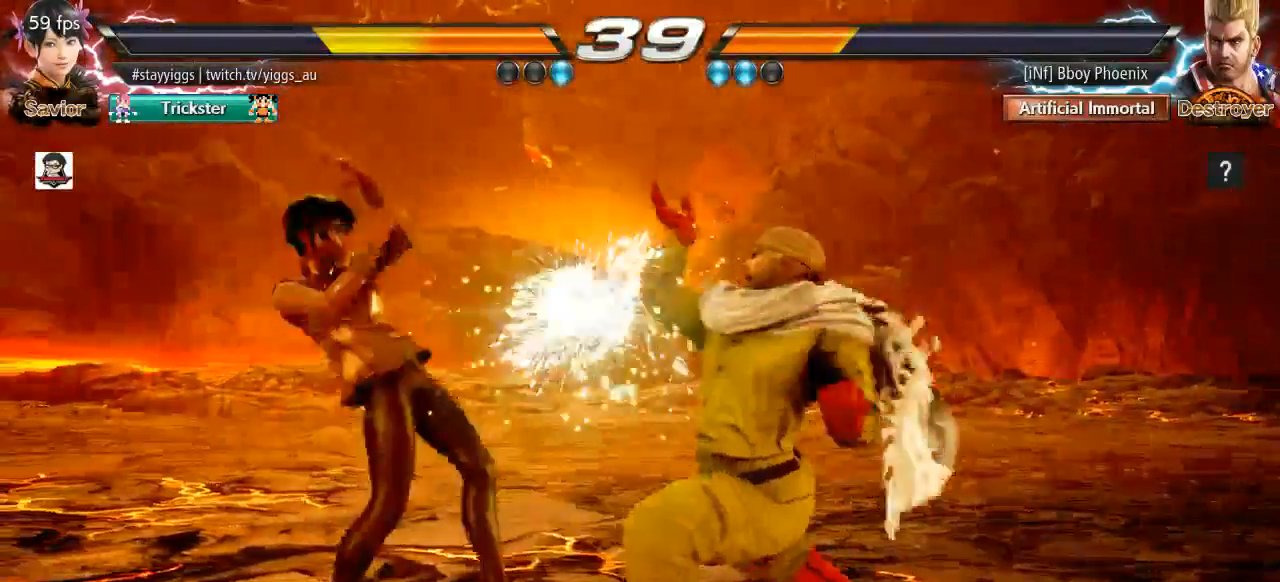
{"dt_ms": 1000, "buttons": [], "left_stick": "center", "events": [[233, "R2", "down"], [233, "left_stick", "down"], [283, "R2", "up"], [300, "left_stick", "center"], [500, "CIRCLE", "down"], [600, "CIRCLE", "up"]]}
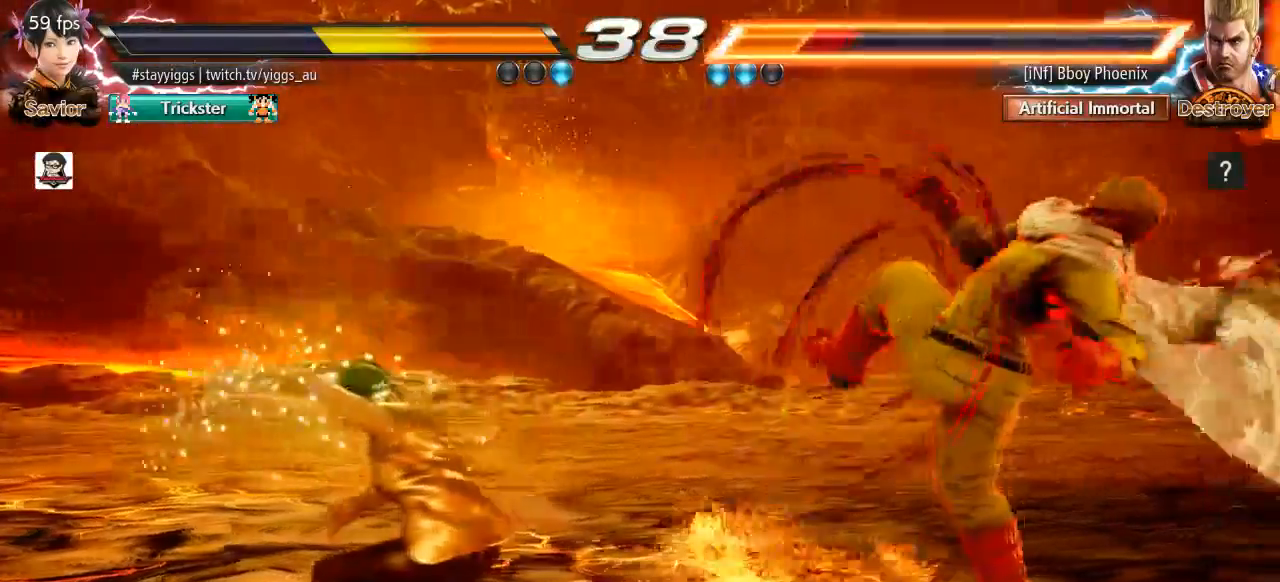
{"dt_ms": 500, "buttons": [], "left_stick": "left"}
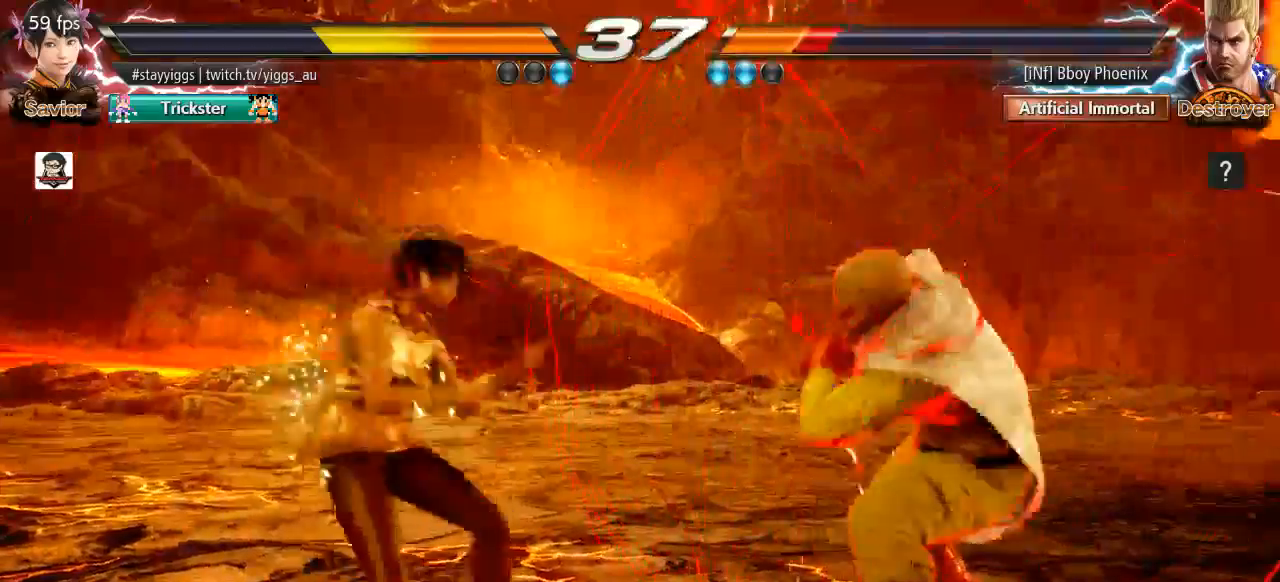
{"dt_ms": 500, "buttons": [], "left_stick": "center", "events": [[317, "L1", "down"], [433, "left_stick", "down"], [450, "L1", "up"], [500, "left_stick", "center"]]}
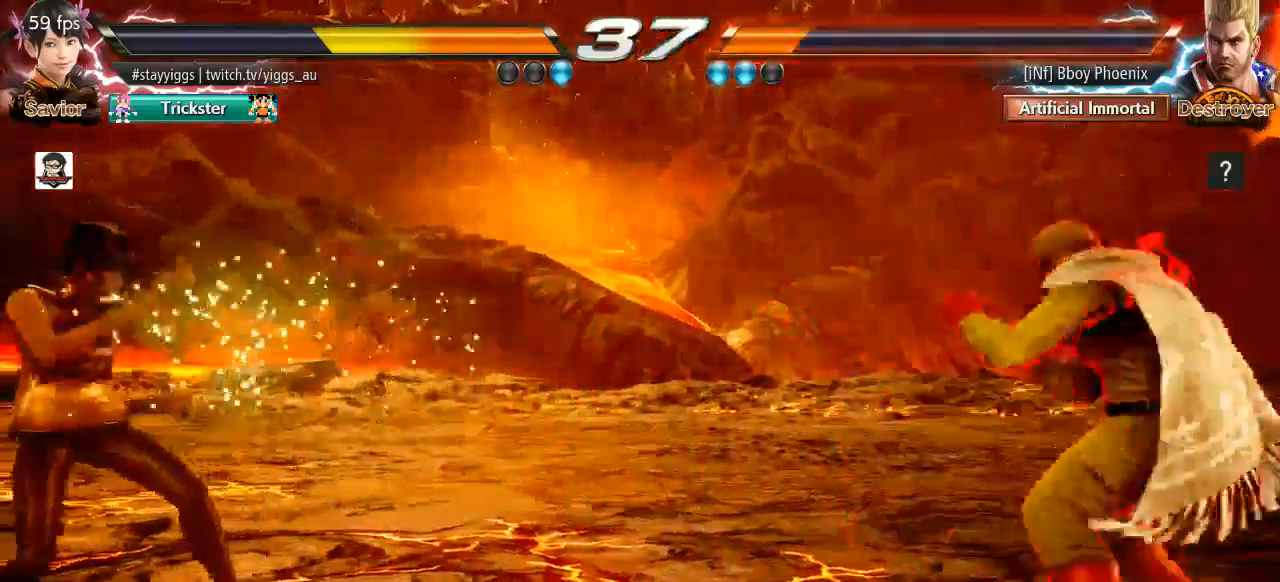
{"dt_ms": 500, "buttons": [], "left_stick": "center", "events": [[300, "CIRCLE", "down"], [400, "CIRCLE", "up"]]}
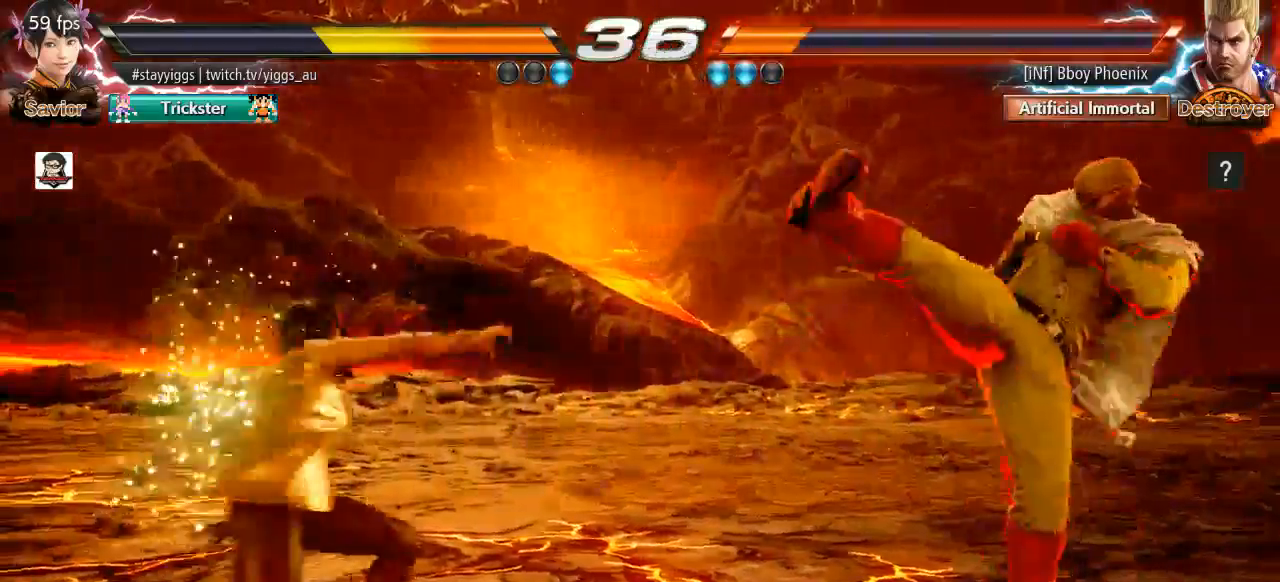
{"dt_ms": 500, "buttons": [], "left_stick": "center", "events": []}
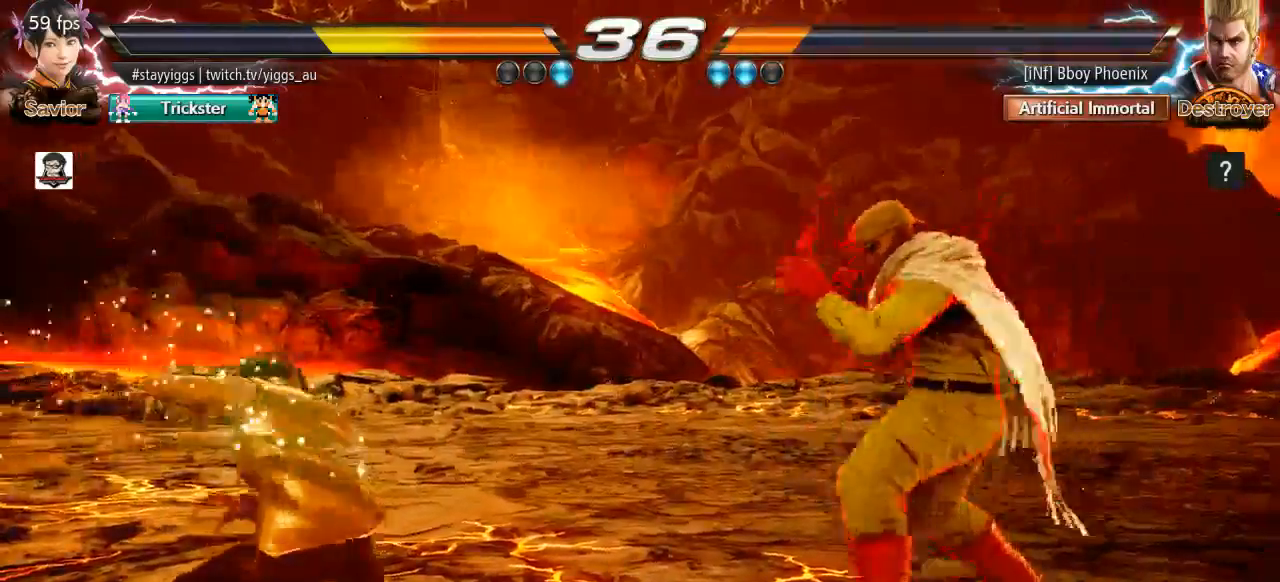
{"dt_ms": 500, "buttons": [], "left_stick": "center", "events": [[67, "left_stick", "right"], [200, "TRIANGLE", "down"], [433, "TRIANGLE", "up"], [500, "left_stick", "center"]]}
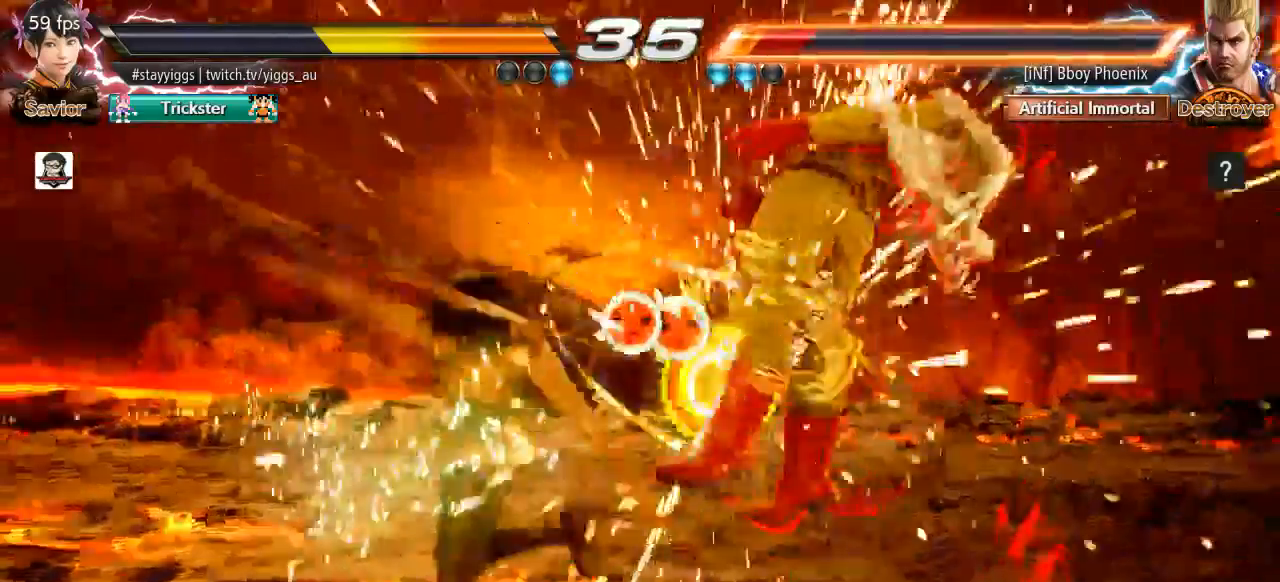
{"dt_ms": 500, "buttons": [], "left_stick": "right", "events": [[233, "left_stick", "right"], [300, "left_stick", "center"], [367, "left_stick", "right"], [417, "SQUARE", "down"], [417, "TRIANGLE", "down"], [467, "SQUARE", "up"], [467, "TRIANGLE", "up"]]}
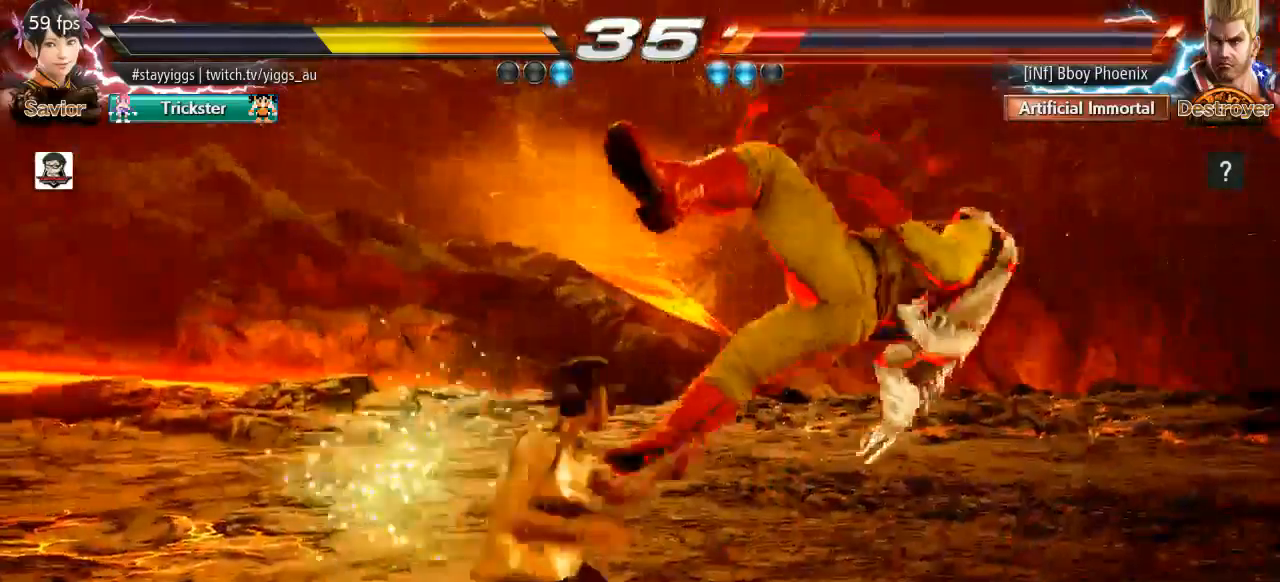
{"dt_ms": 500, "buttons": [], "left_stick": "center", "events": [[200, "left_stick", "center"]]}
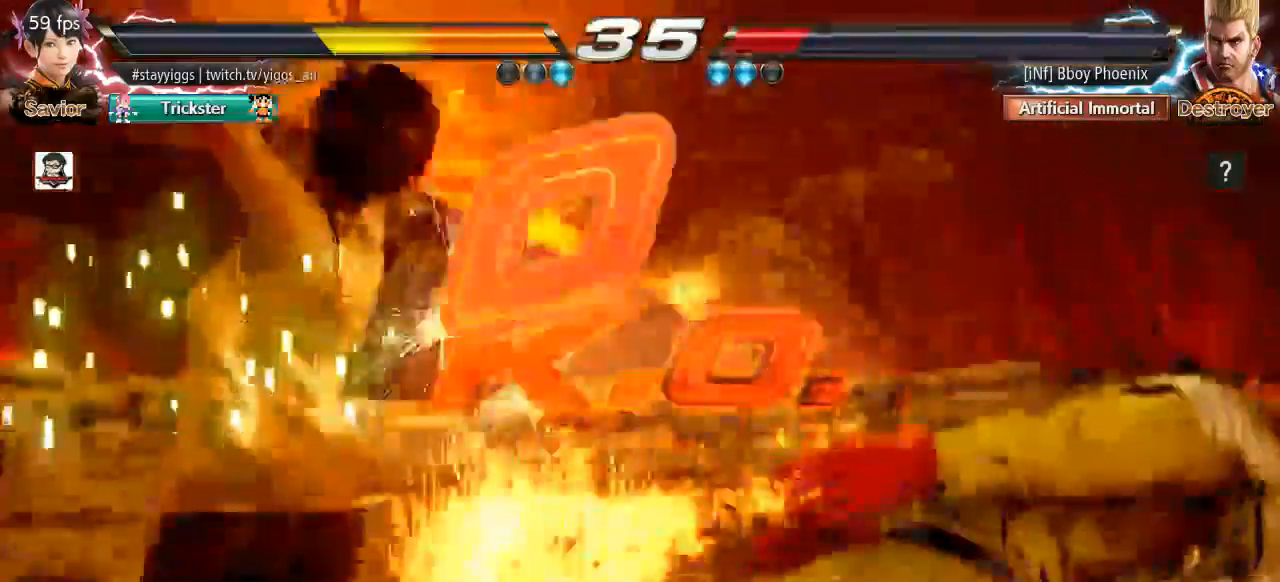
{"dt_ms": 500, "buttons": [], "left_stick": "center", "events": []}
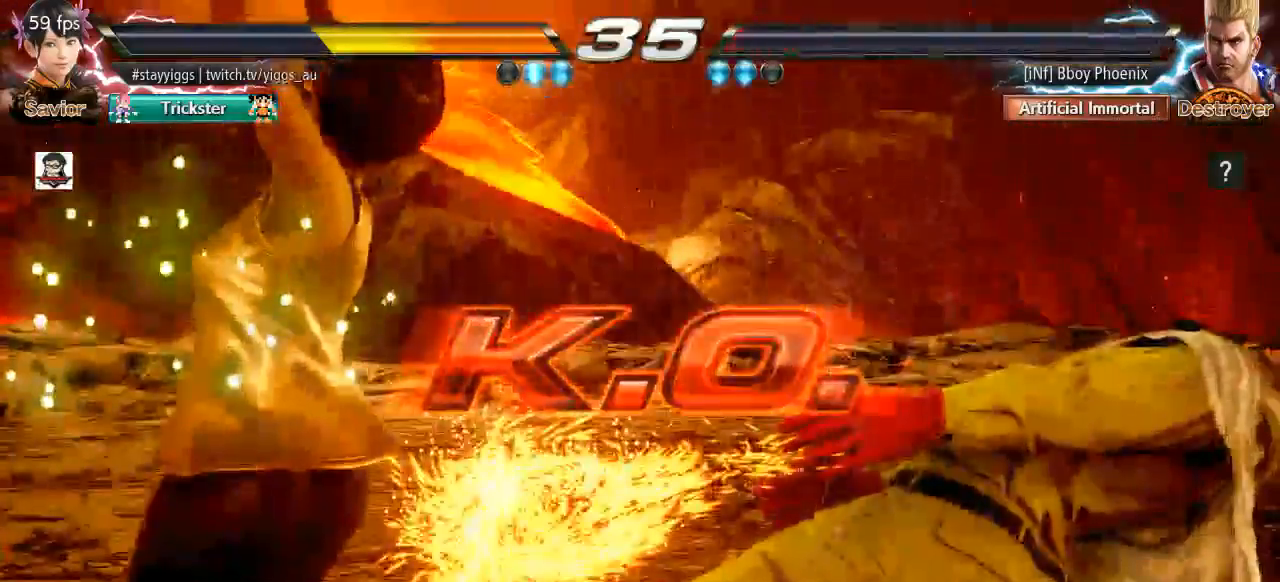
{"dt_ms": 500, "buttons": [], "left_stick": "center"}
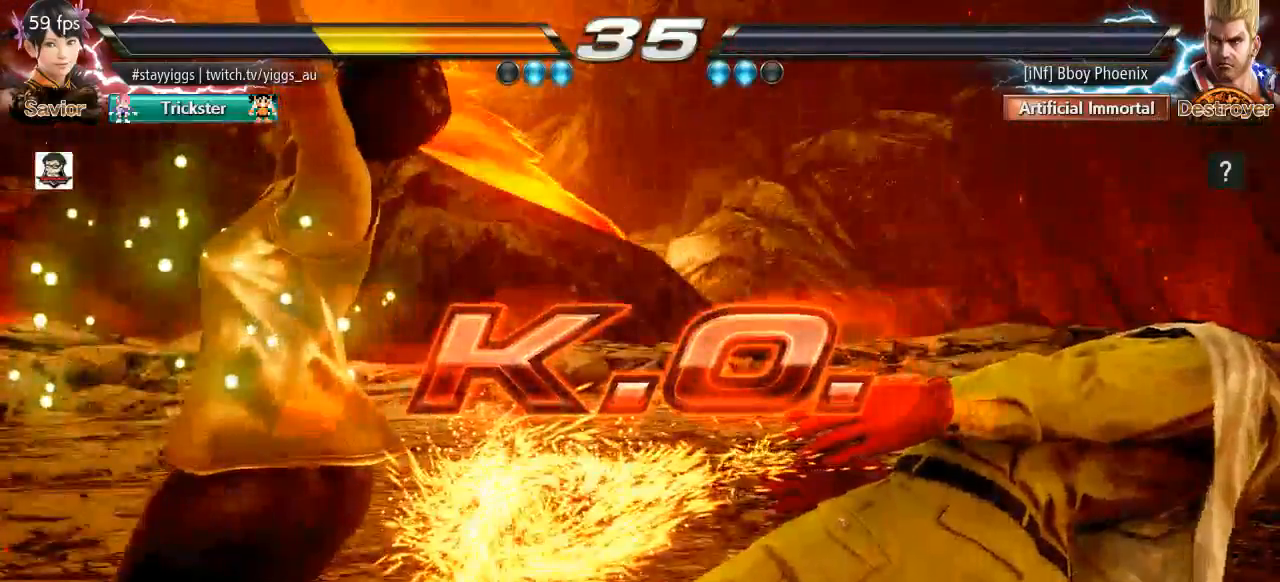
{"dt_ms": 500, "buttons": [], "left_stick": "center", "events": []}
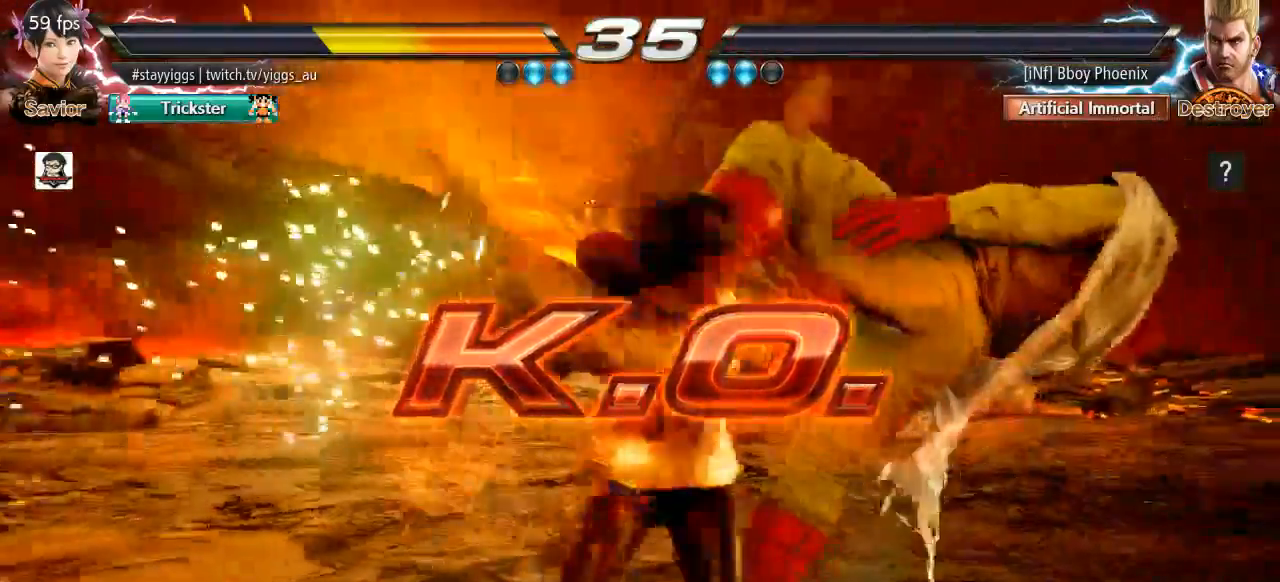
{"dt_ms": 500, "buttons": [], "left_stick": "center", "events": []}